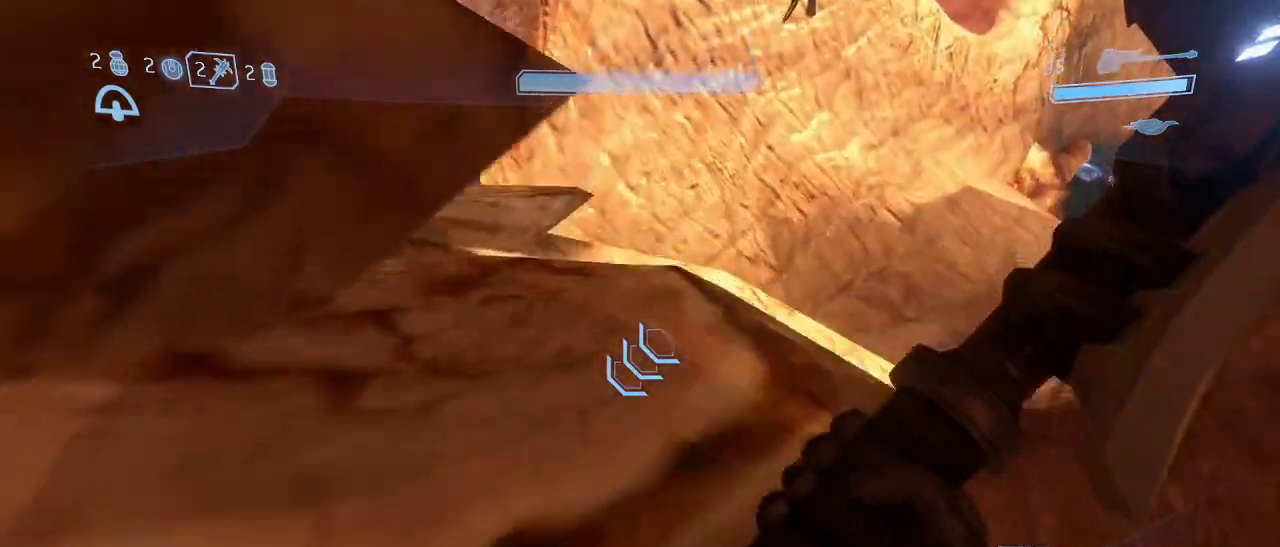
Gameplay with keyboard and mouse; each line is a JSON object with the keys and mouse buttons held at the frame after it. "events" lists presses ("down") and releases ("up") of "1", "2", "3", "4", "5", "a", "alt", "c", "d", "e", "f", "g", "q", "r", "s", "shift", "space", "t", "tab", "v", "w", "x", "z", "mouse_left" and "mouse_right" between this image and that frame as [ms after this image, input, new state], when the widget could be followed in between. "mouse_left", "mouse_right" = the "left", "right" buttons of the "mouse" list. No other keys are recorded. Not read: mouse_move other_keys.
{"keys": ["w"], "mouse": [], "events": [[84, "shift", "up"]]}
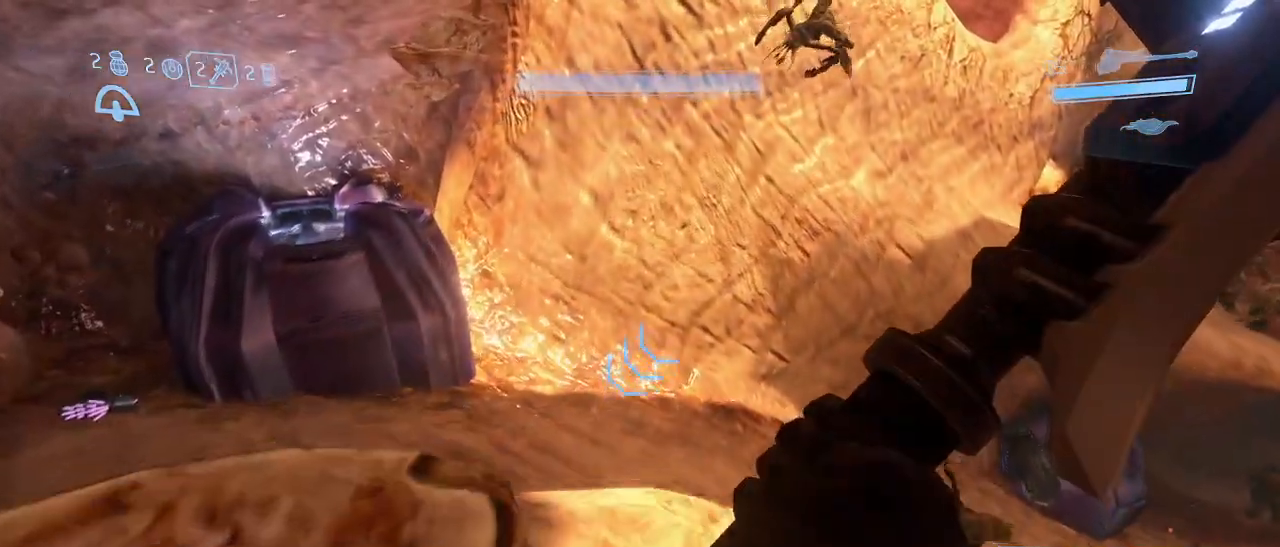
{"keys": ["w"], "mouse": [], "events": []}
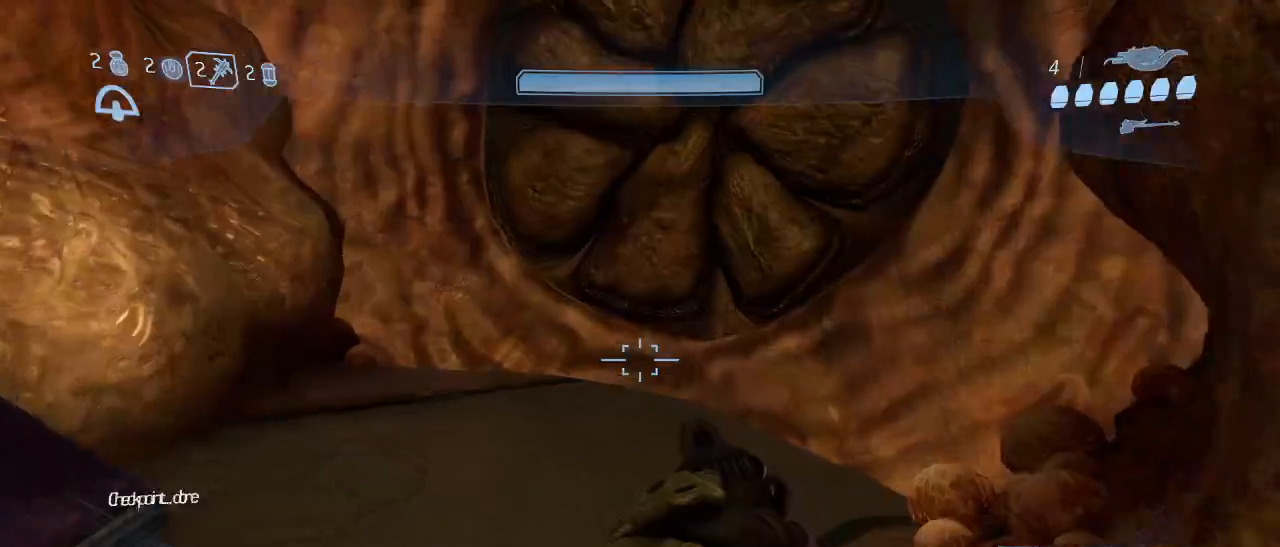
{"keys": ["w"], "mouse": [], "events": []}
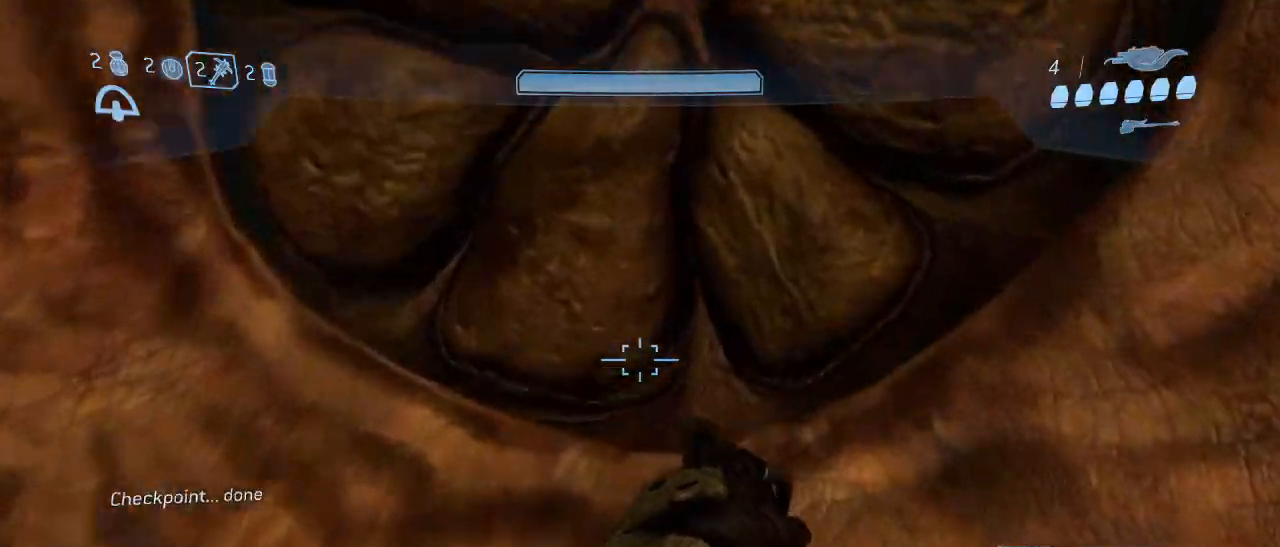
{"keys": ["w"], "mouse": [], "events": []}
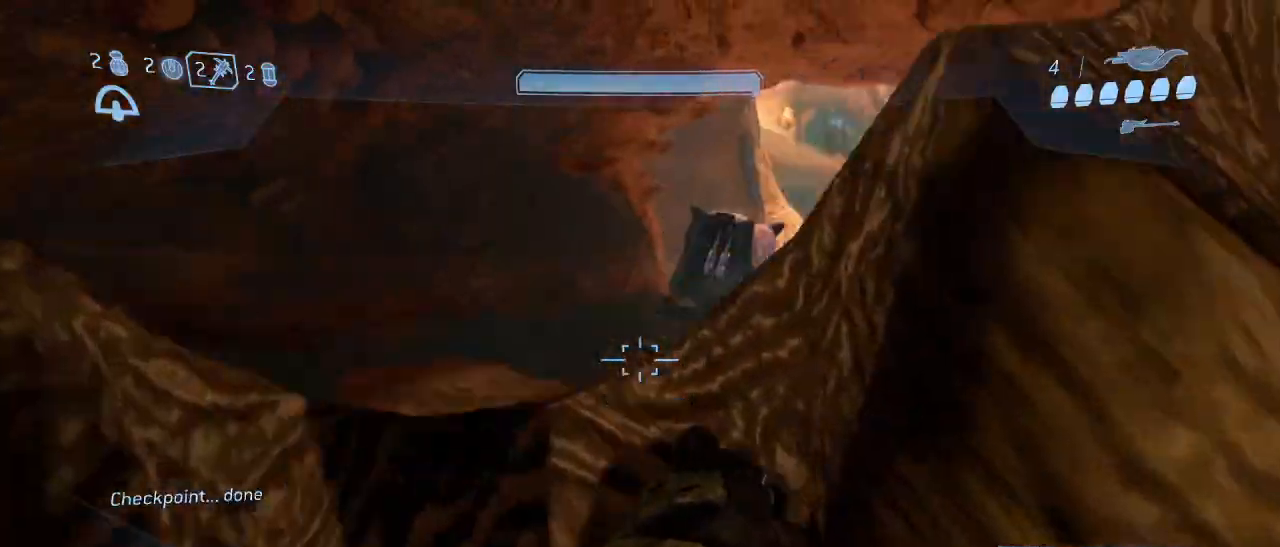
{"keys": ["w"], "mouse": [], "events": []}
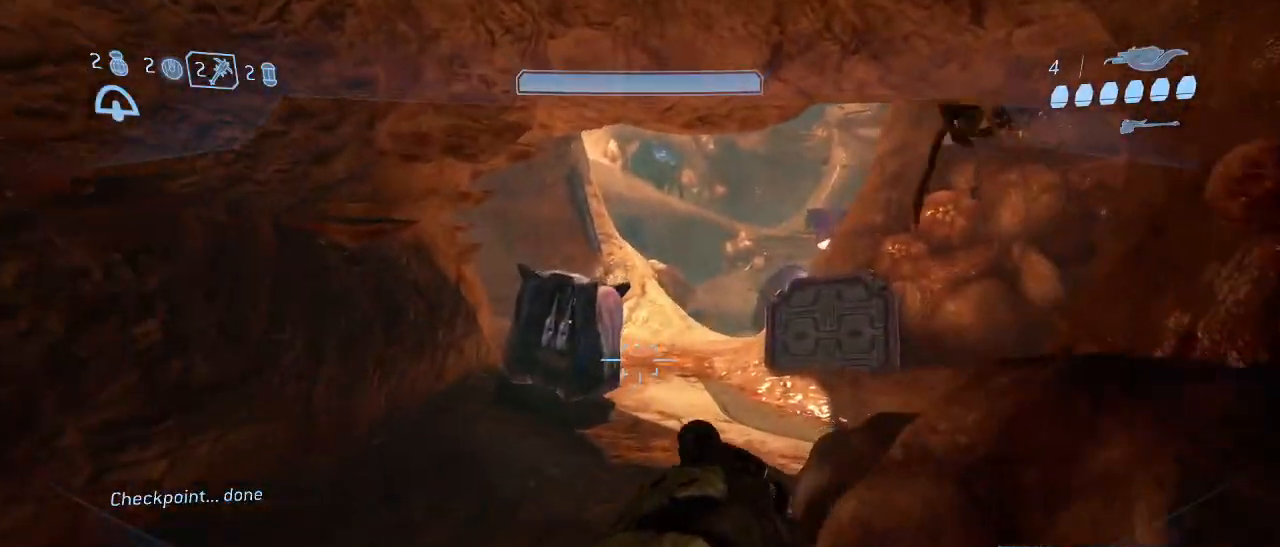
{"keys": ["w"], "mouse": [], "events": []}
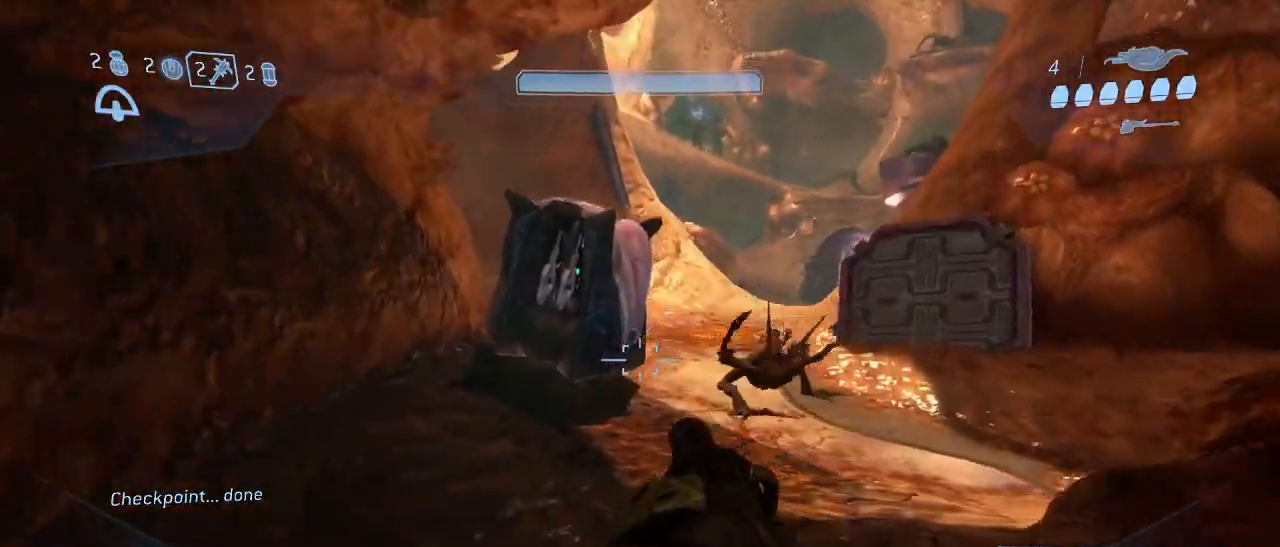
{"keys": ["space", "w"], "mouse": [], "events": [[450, "space", "down"]]}
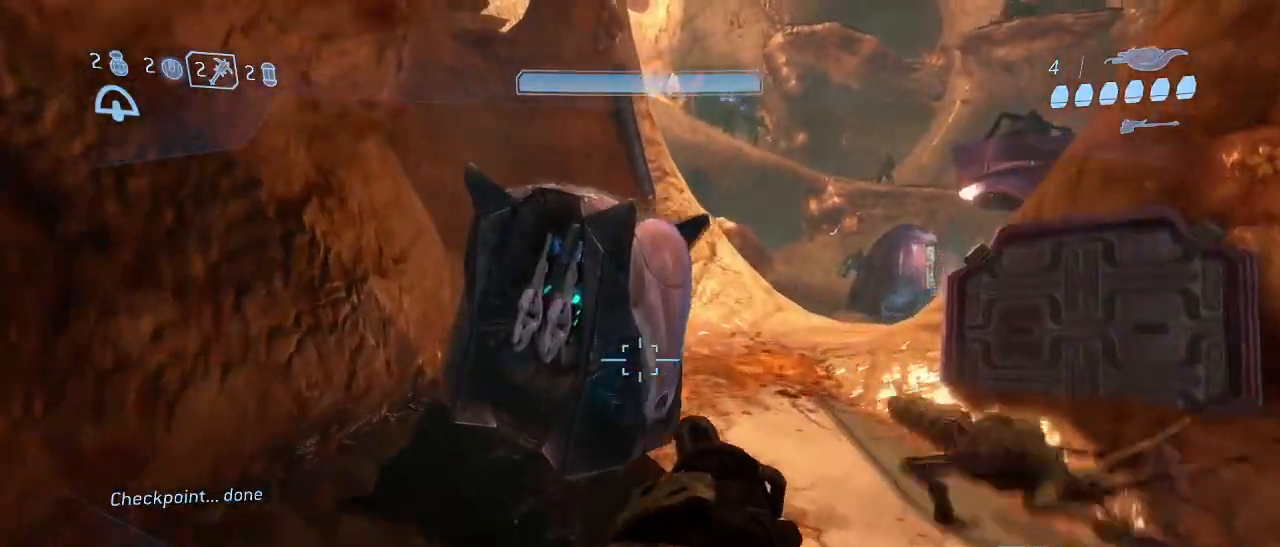
{"keys": ["w"], "mouse": [], "events": [[50, "space", "up"]]}
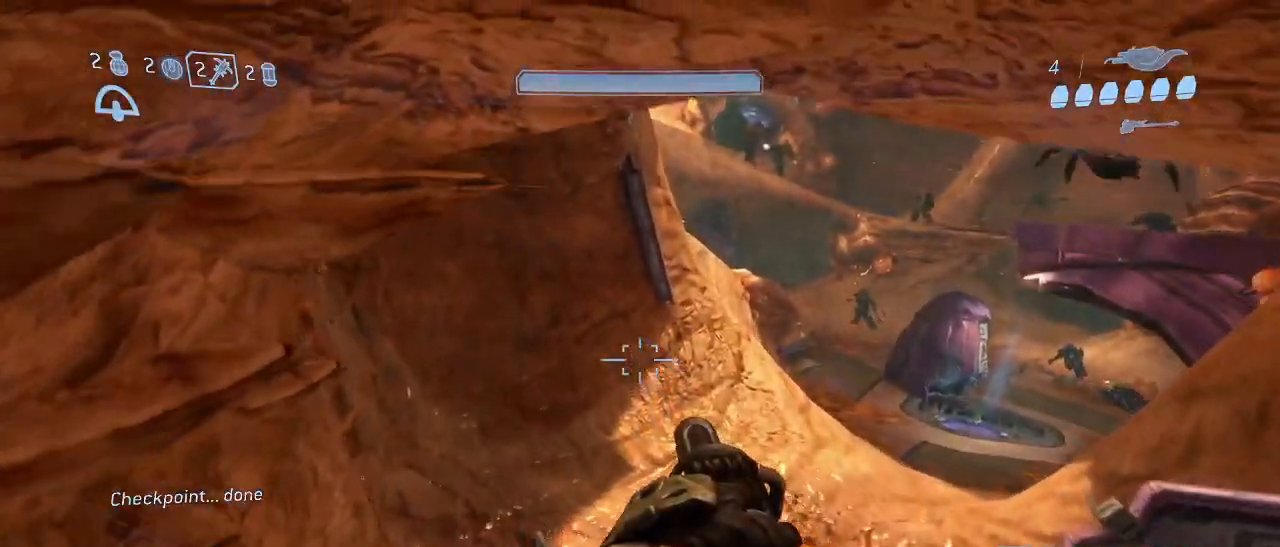
{"keys": ["w"], "mouse": [], "events": []}
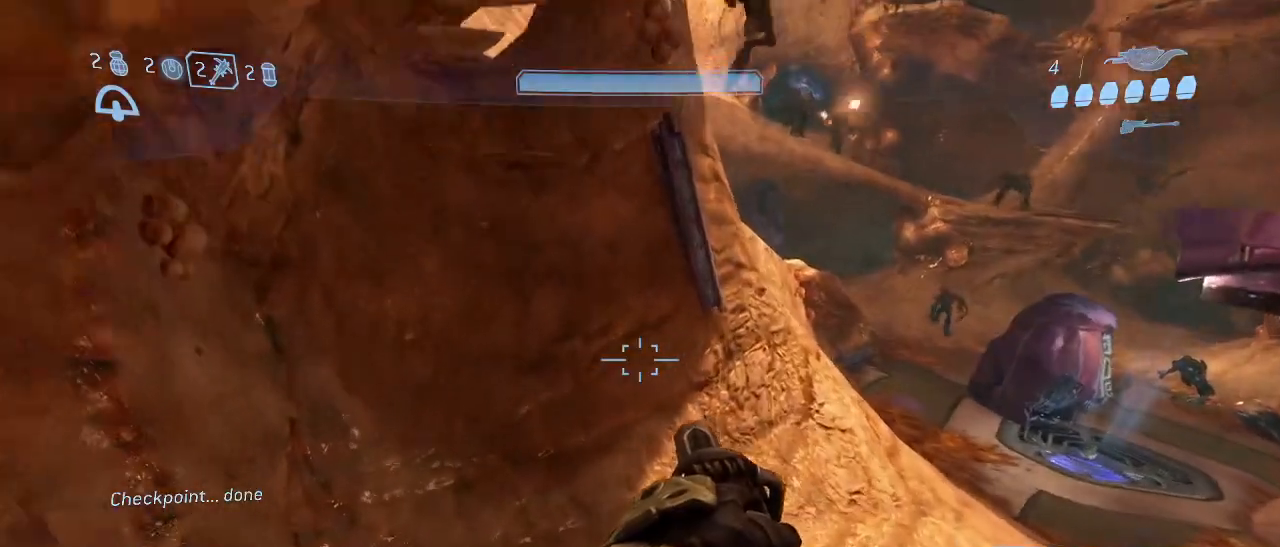
{"keys": ["w"], "mouse": [], "events": []}
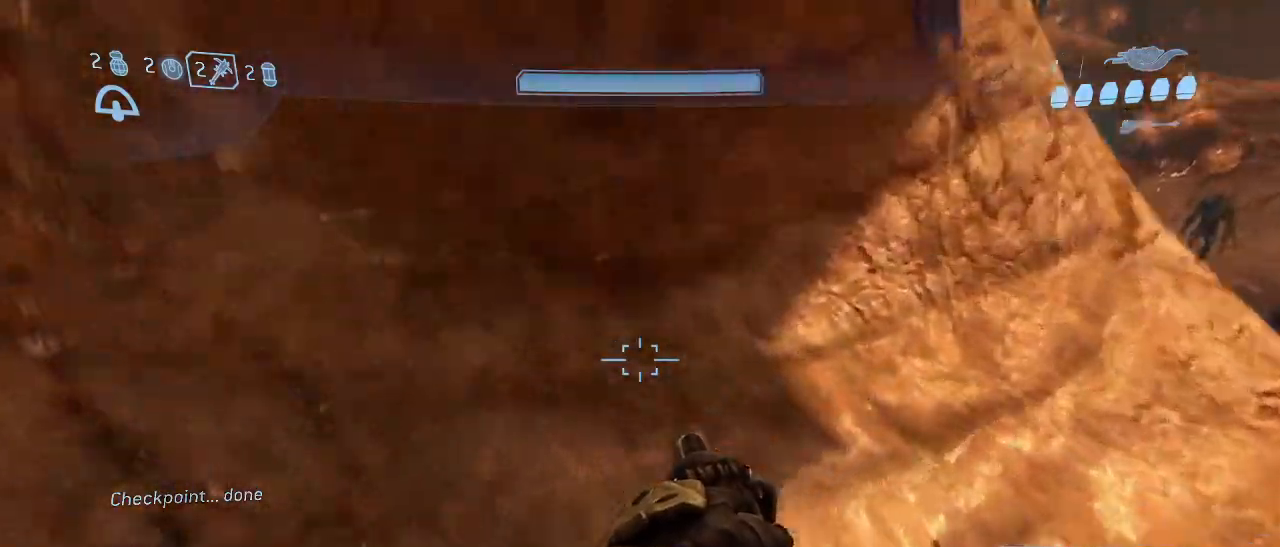
{"keys": ["w"], "mouse": [], "events": []}
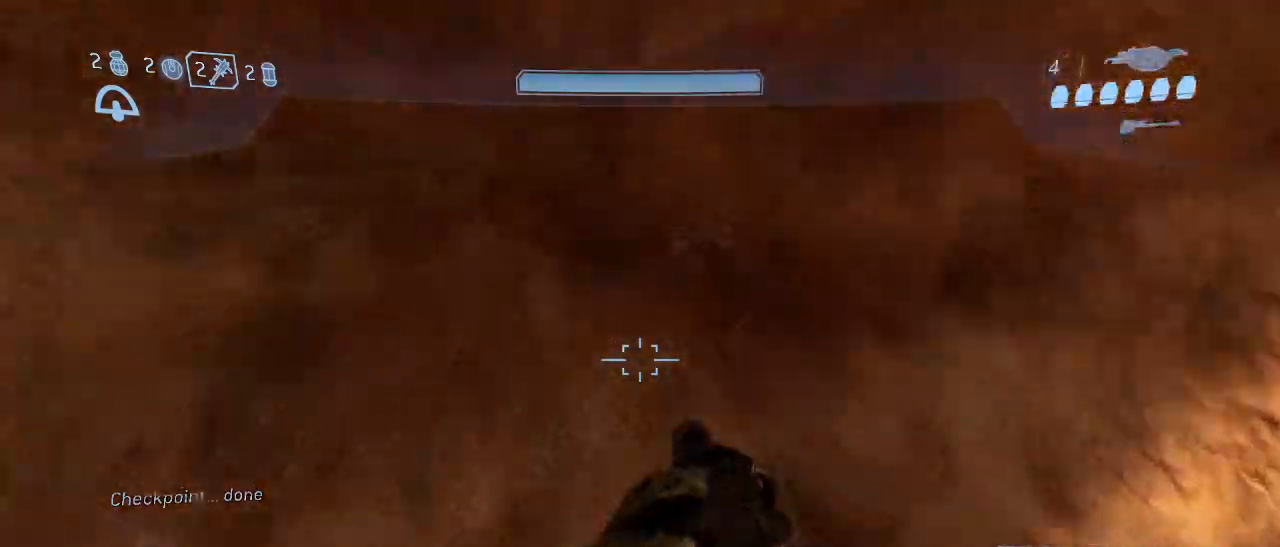
{"keys": ["w"], "mouse": [], "events": [[167, "space", "down"], [300, "mouse_left", "down"], [300, "space", "up"], [350, "mouse_left", "up"]]}
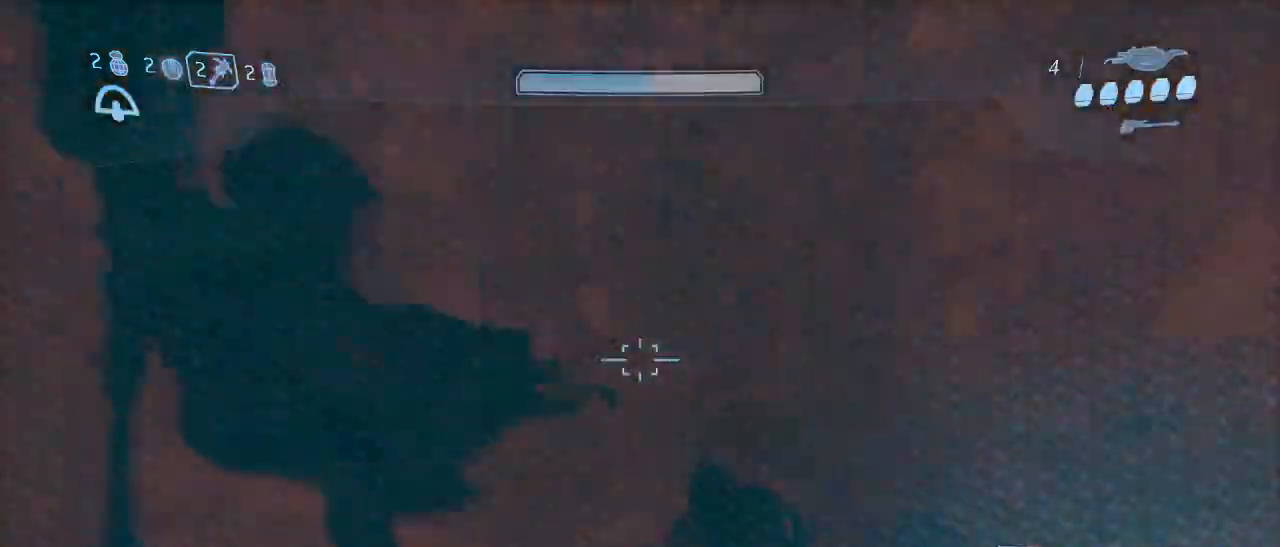
{"keys": ["shift", "w"], "mouse": [], "events": [[184, "shift", "down"]]}
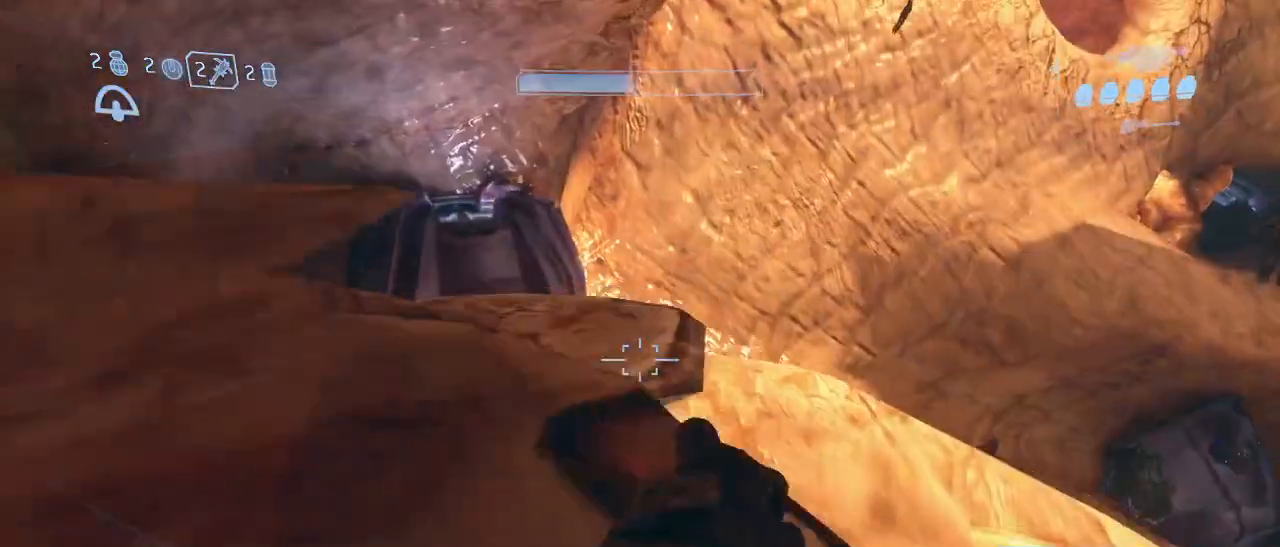
{"keys": ["w"], "mouse": [], "events": [[100, "shift", "up"], [384, "q", "down"], [467, "q", "up"]]}
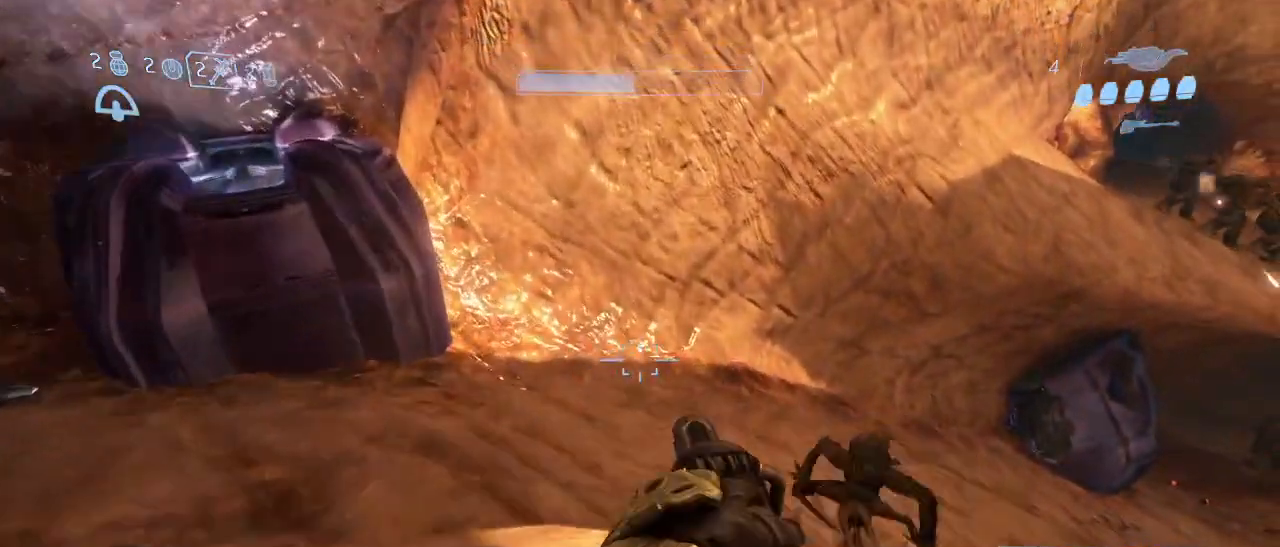
{"keys": ["d", "w"], "mouse": [], "events": [[350, "a", "down"], [400, "a", "up"], [484, "d", "down"]]}
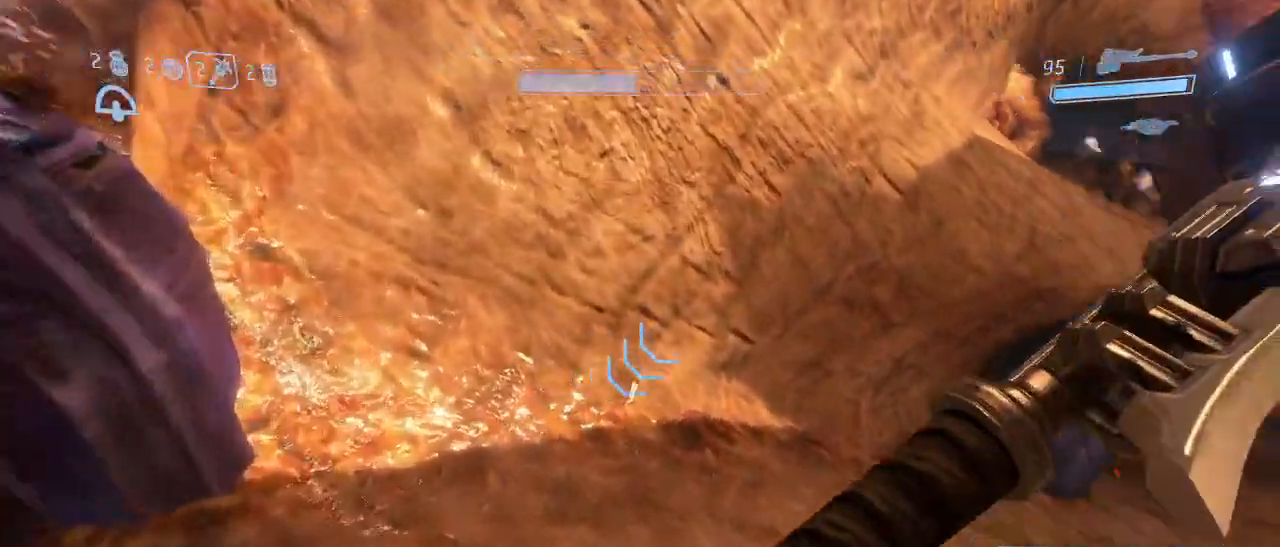
{"keys": ["w"], "mouse": [], "events": [[84, "d", "up"]]}
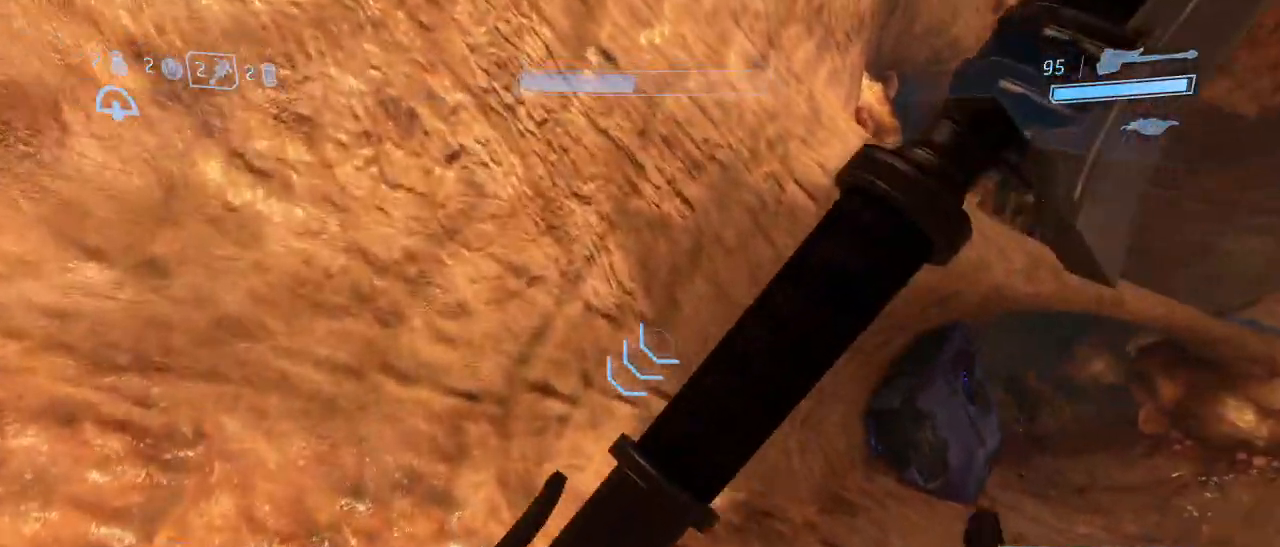
{"keys": ["w"], "mouse": [], "events": []}
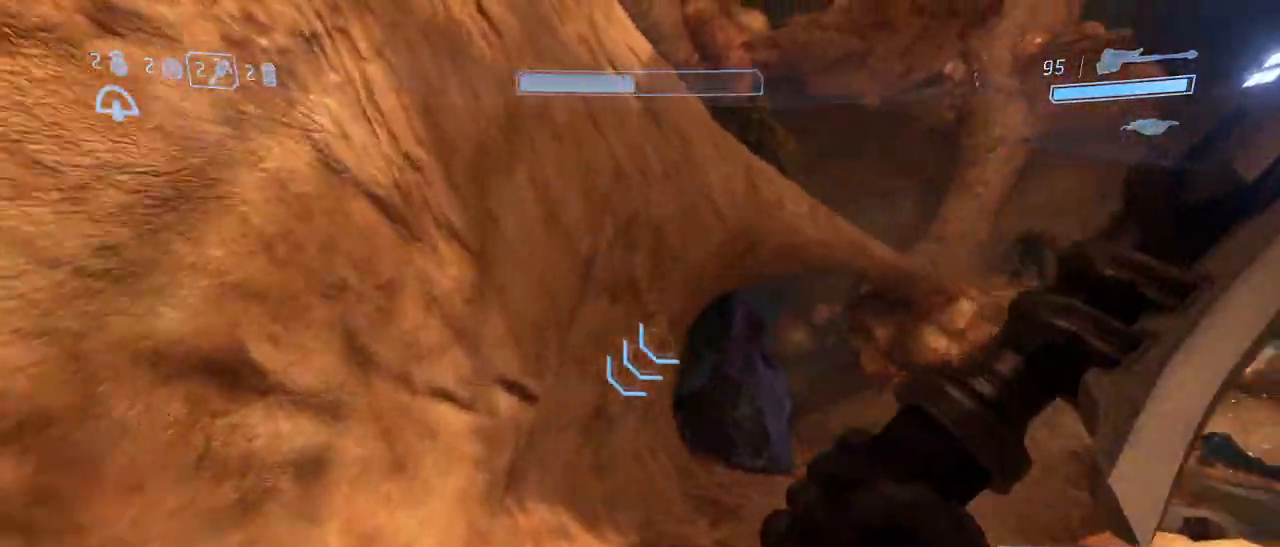
{"keys": ["w"], "mouse": [], "events": [[300, "space", "down"], [400, "space", "up"]]}
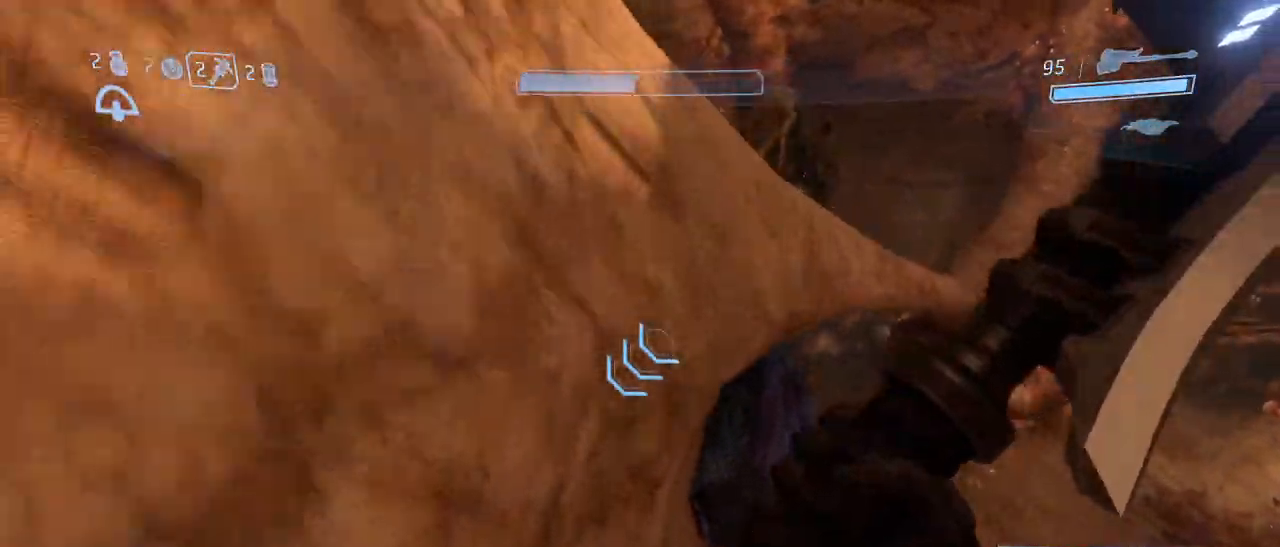
{"keys": ["shift", "w"], "mouse": [], "events": [[317, "shift", "down"]]}
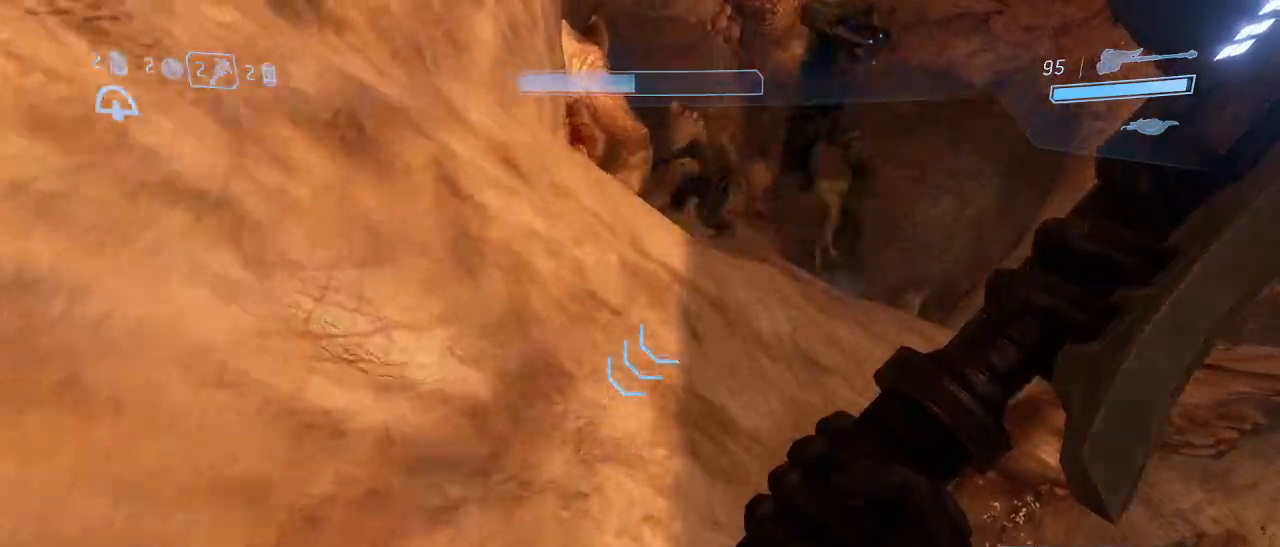
{"keys": ["shift", "w"], "mouse": [], "events": []}
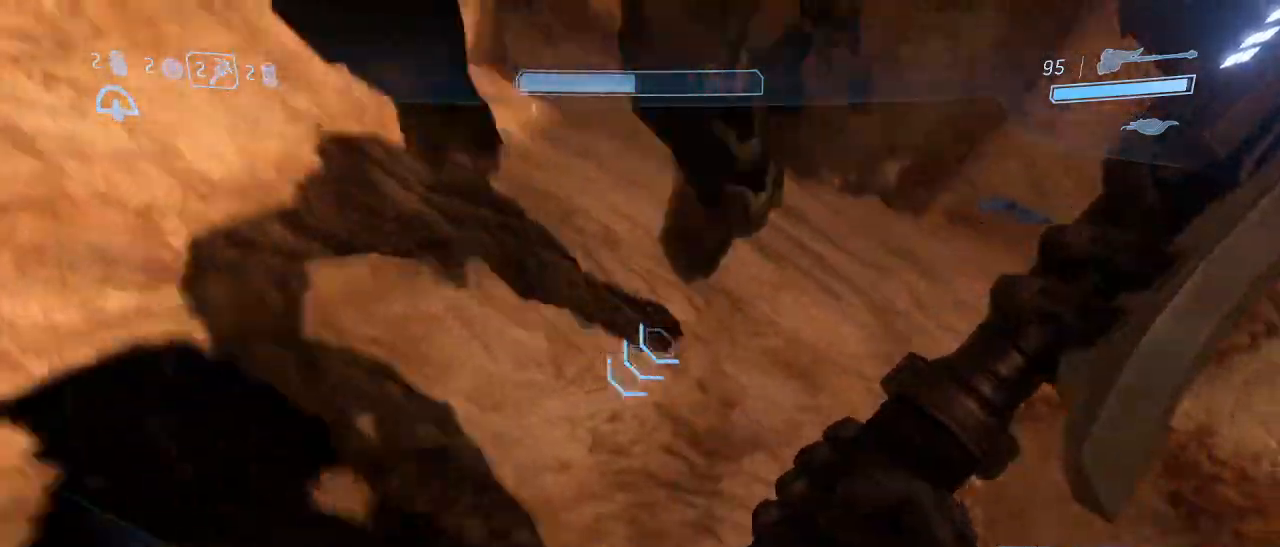
{"keys": ["a", "f"], "mouse": [], "events": [[17, "shift", "up"], [67, "w", "up"], [200, "a", "down"], [300, "w", "down"], [350, "w", "up"], [434, "f", "down"]]}
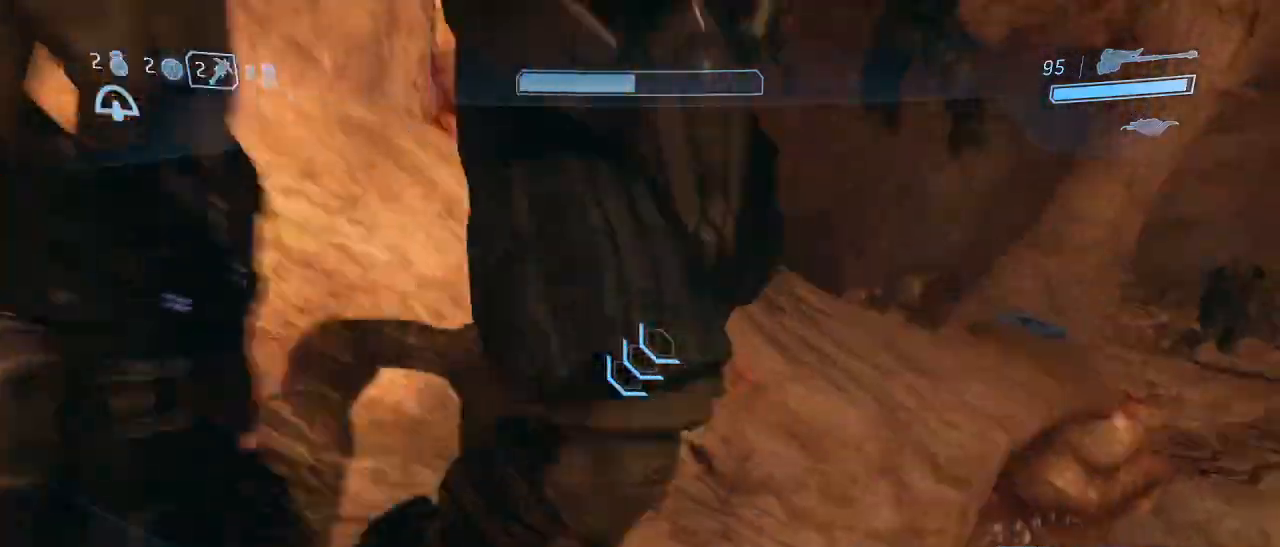
{"keys": [], "mouse": [], "events": [[34, "a", "up"], [34, "f", "up"], [184, "w", "down"], [450, "w", "up"]]}
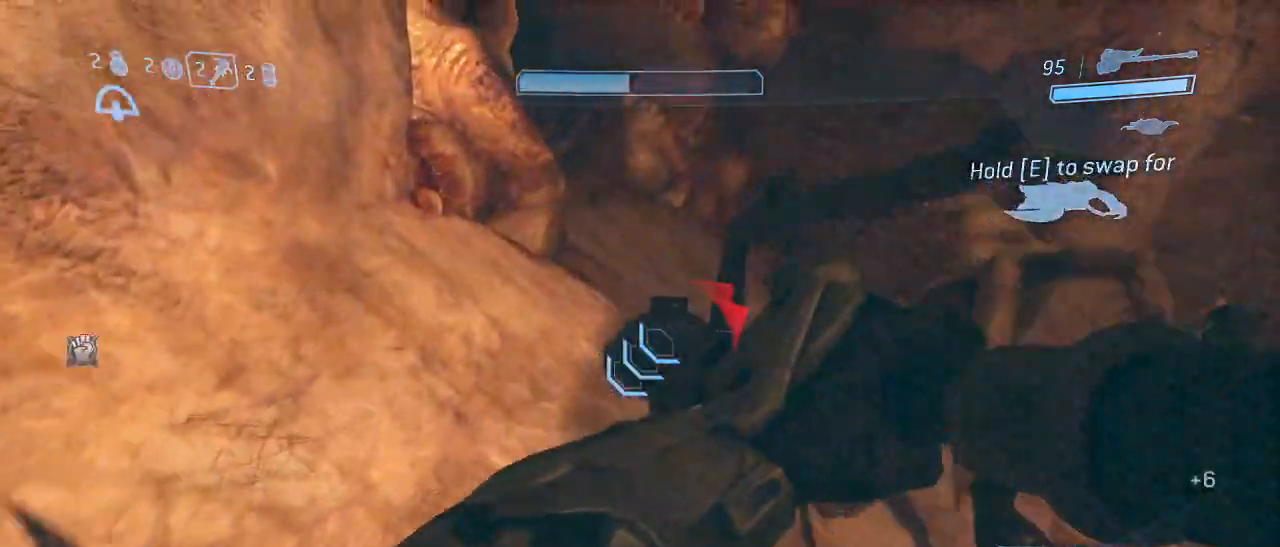
{"keys": ["s"], "mouse": [], "events": [[384, "s", "down"]]}
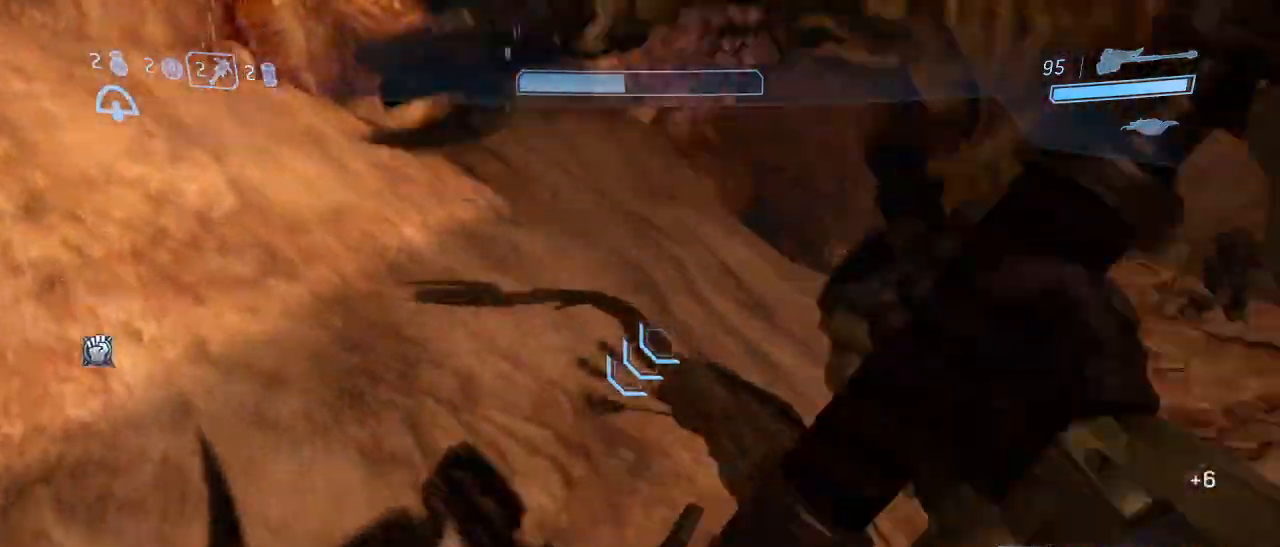
{"keys": ["s"], "mouse": [], "events": [[300, "space", "down"], [434, "space", "up"]]}
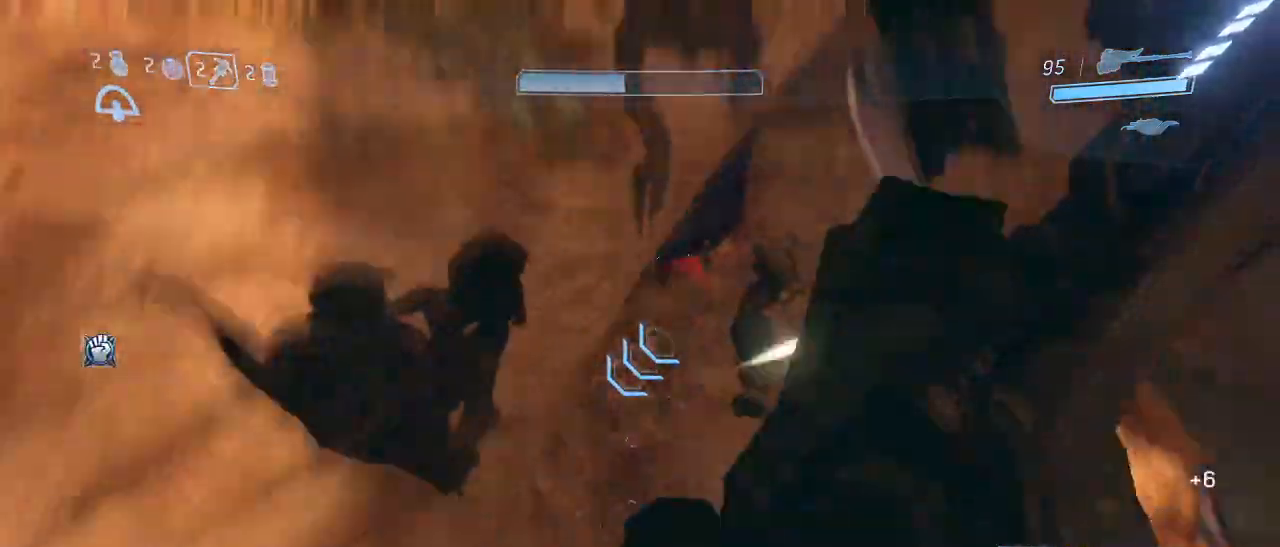
{"keys": ["d", "shift", "w"], "mouse": [], "events": [[34, "mouse_left", "down"], [134, "mouse_left", "up"], [267, "d", "down"], [417, "s", "up"], [500, "shift", "down"], [500, "w", "down"]]}
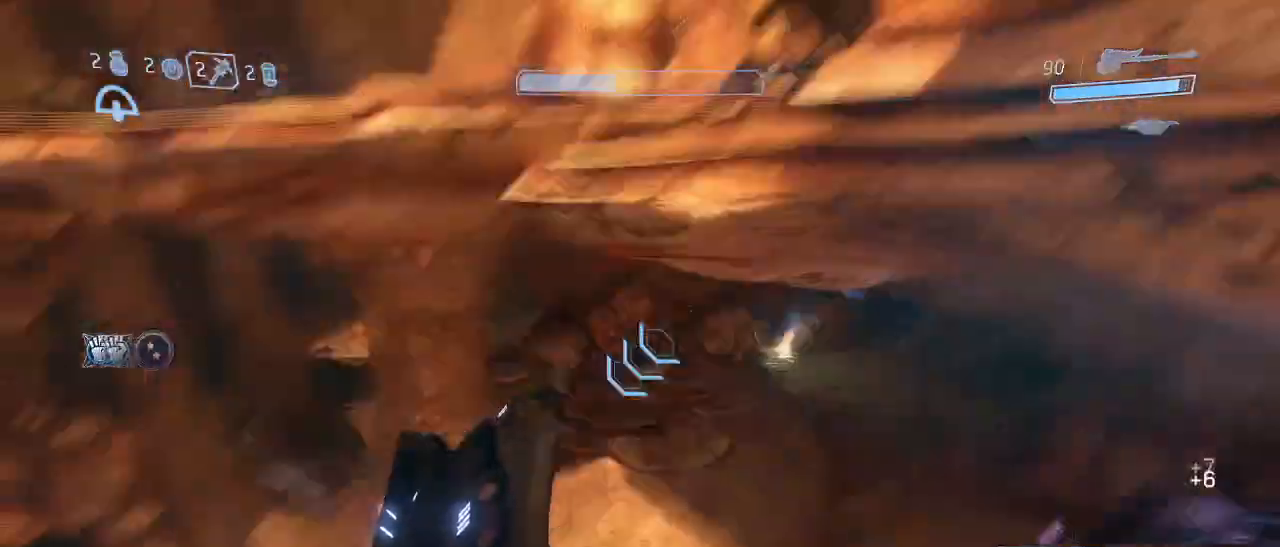
{"keys": ["d", "shift", "w"], "mouse": [], "events": []}
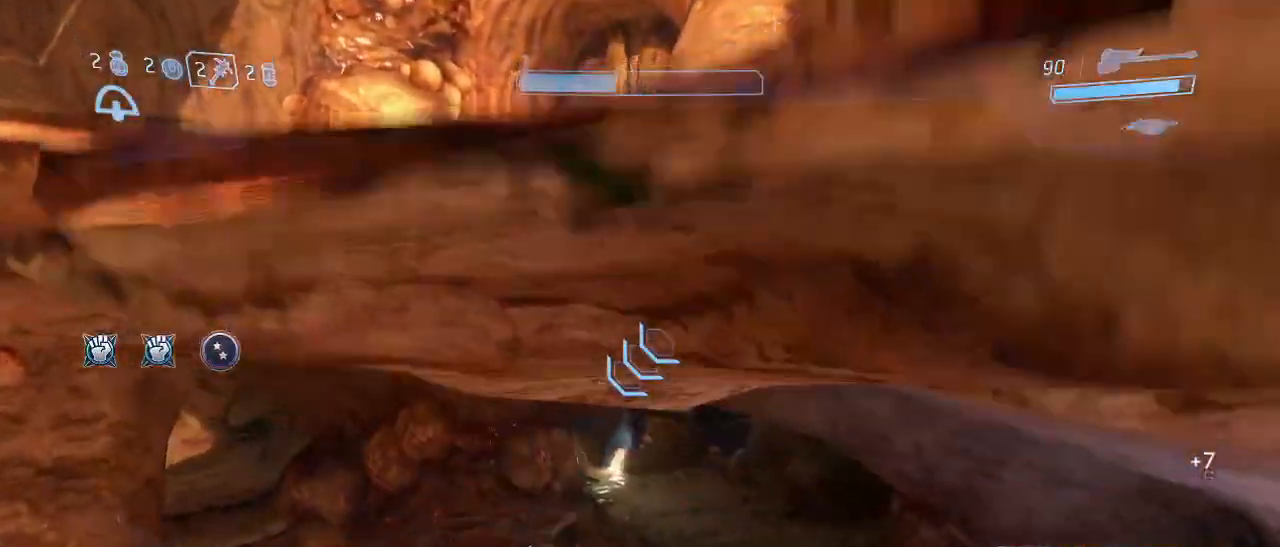
{"keys": ["w"], "mouse": [], "events": [[167, "d", "up"], [167, "shift", "up"]]}
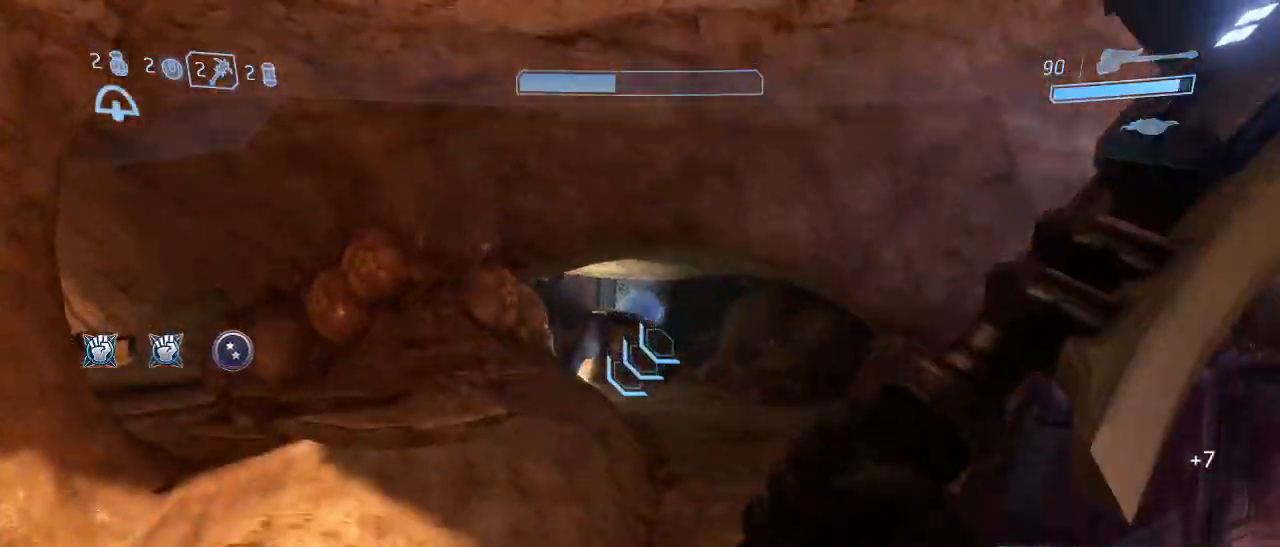
{"keys": ["w"], "mouse": [], "events": []}
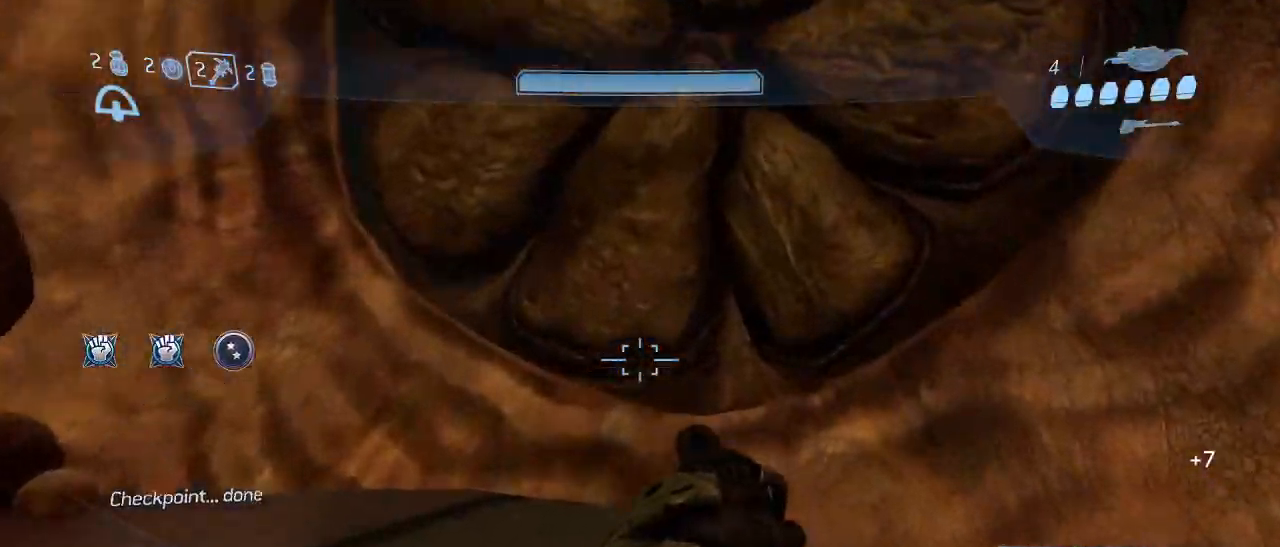
{"keys": ["w"], "mouse": [], "events": []}